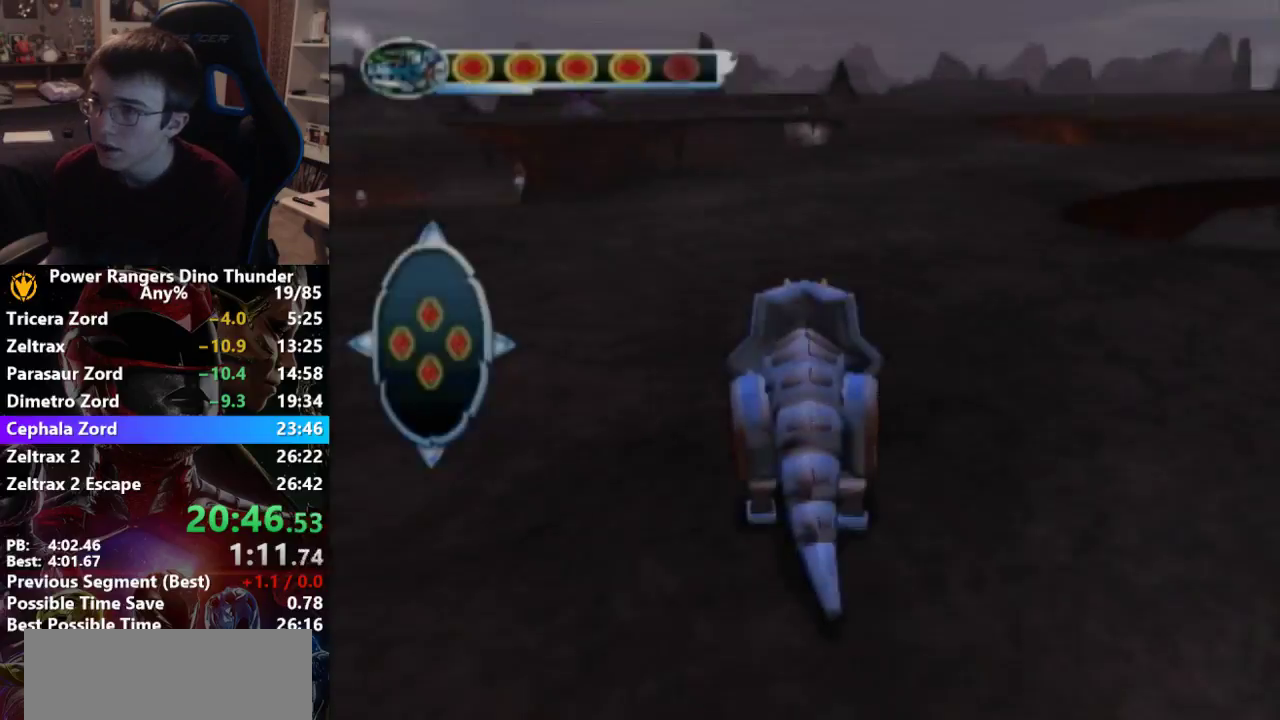
Gameplay with a controller; each line is a JSON object with the inputs held at the frame after it. "events" lists button and stick changes between this image and that frame as [ms after this image, input, new state], when the widget could be followed in between. Not read: L3 R3.
{"buttons": [], "left_stick": "up", "right_stick": "center", "events": [[33, "left_stick", "up-right"], [200, "left_stick", "up"]]}
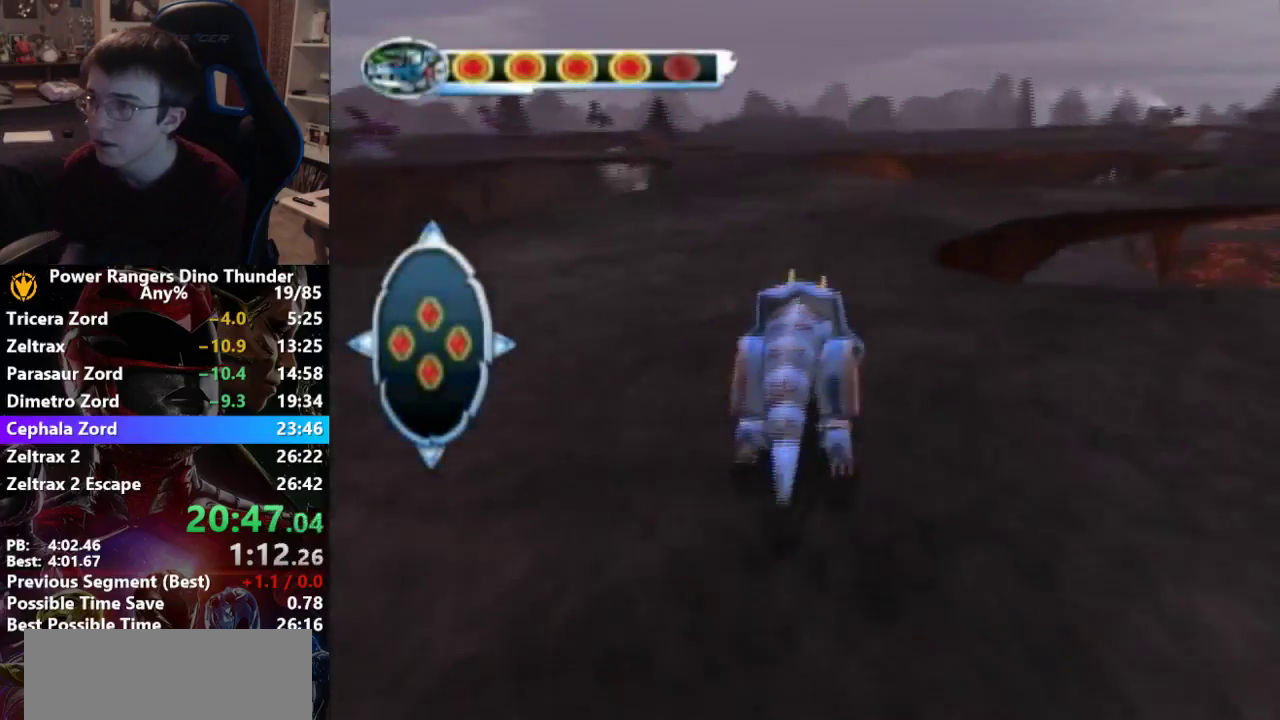
{"buttons": [], "left_stick": "up", "right_stick": "center"}
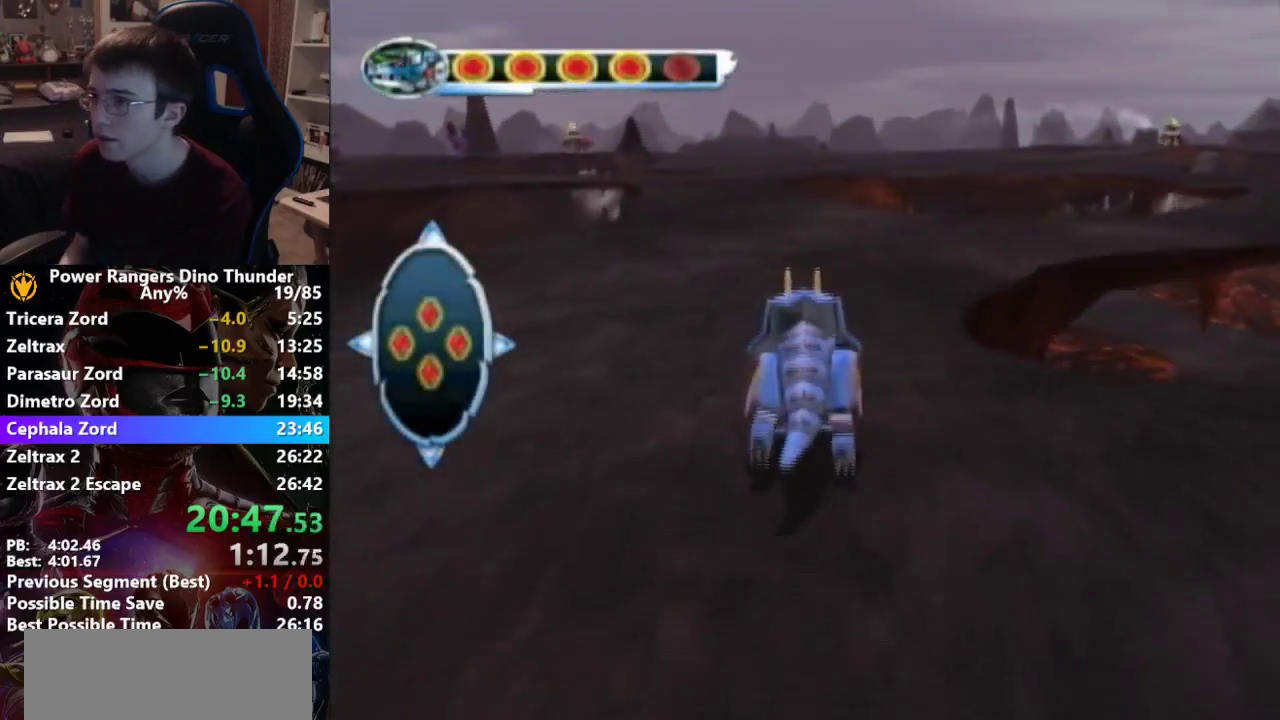
{"buttons": [], "left_stick": "up", "right_stick": "center", "events": [[100, "left_stick", "up-right"], [333, "left_stick", "up"]]}
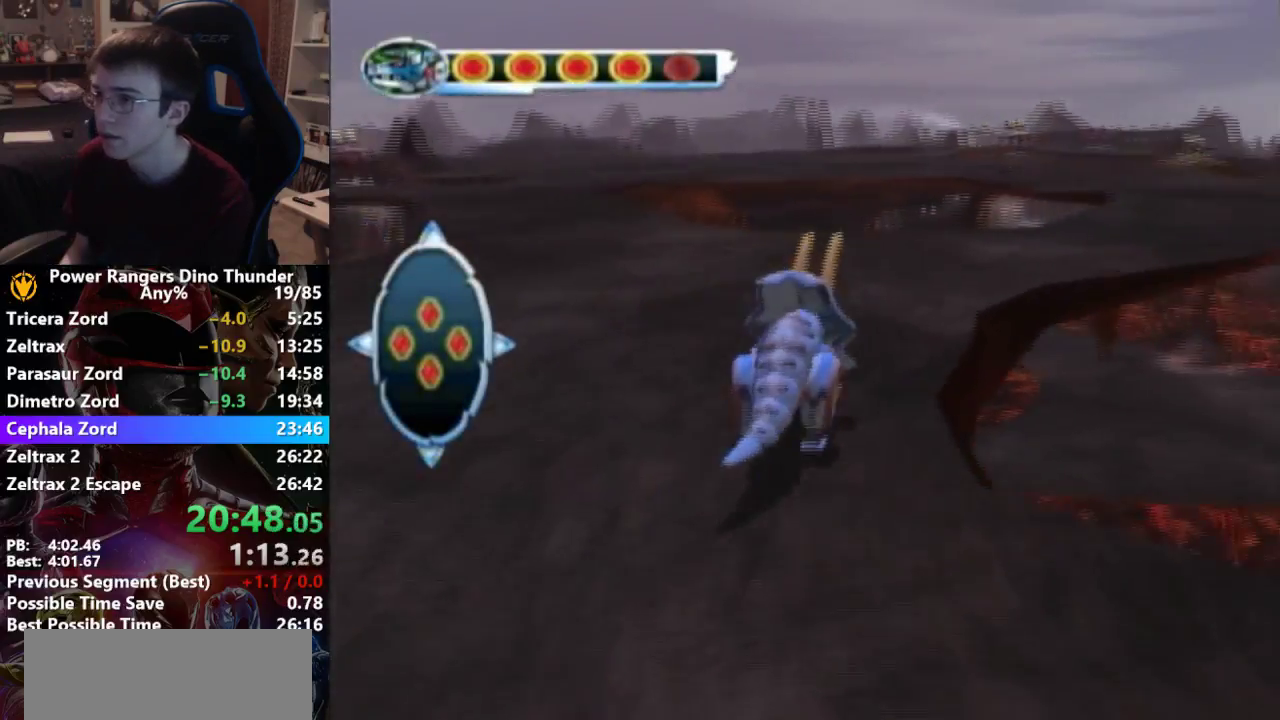
{"buttons": [], "left_stick": "up", "right_stick": "center", "events": [[100, "left_stick", "up-right"], [333, "left_stick", "up"]]}